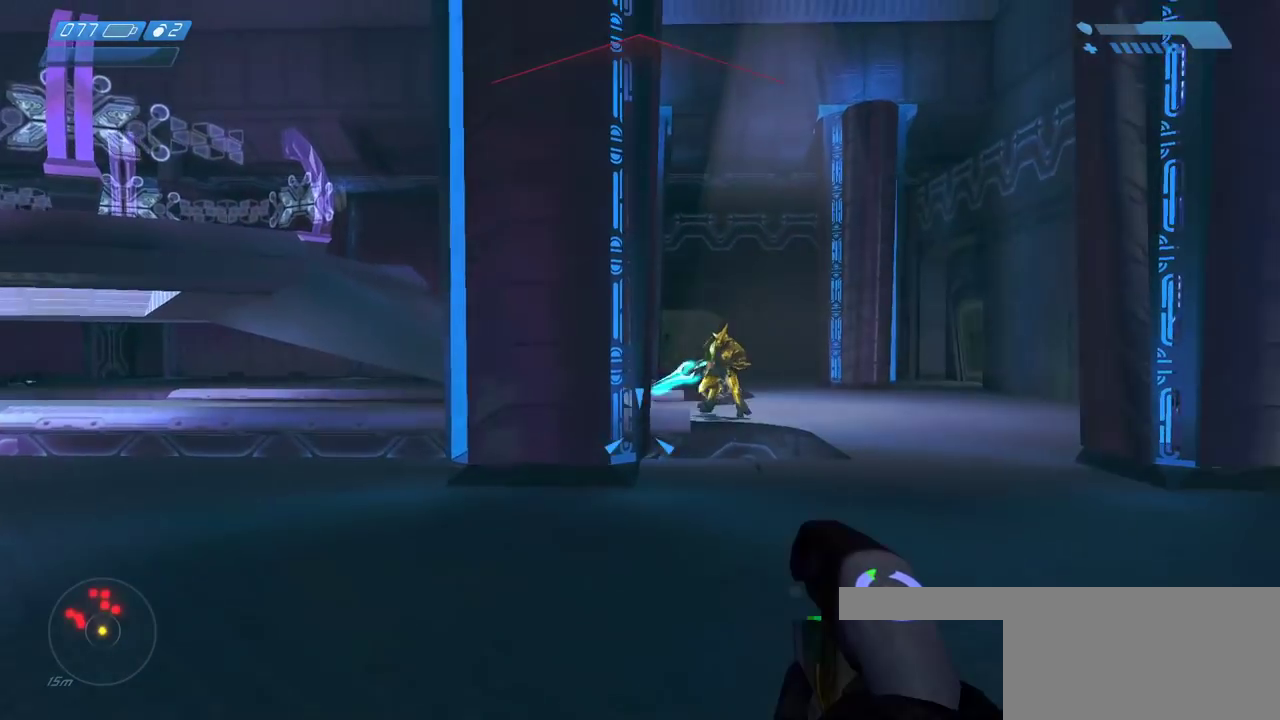
Gameplay with keyboard and mouse; each line is a JSON object with the keys and mouse buttons held at the frame after it. "events" lists presses ("down") and releases ("up") of "a", "ctrl", "d", "e", "f", "q", "r", "s", "shift", "space", "tab", "w", "mouse_left", "mouse_wheel", "mouse_right", "mouse_mb4" and "mouse_mb5" between this image and that frame as [ms after this image, input, new state], when the widget could be followed in between. "mouse_left", "mouse_wheel", "mouse_right", "mouse_mb4", "mouse_mb5" = the "left", "wheel", "right", "mb4", "mb5" buttons of the "mouse" list. No other keys are recorded. "wheel" means that the mouse wheel is clicked or scrolled. Mouse movement is not recorded.
{"keys": ["d", "s"], "mouse": ["left"], "events": [[317, "d", "down"]]}
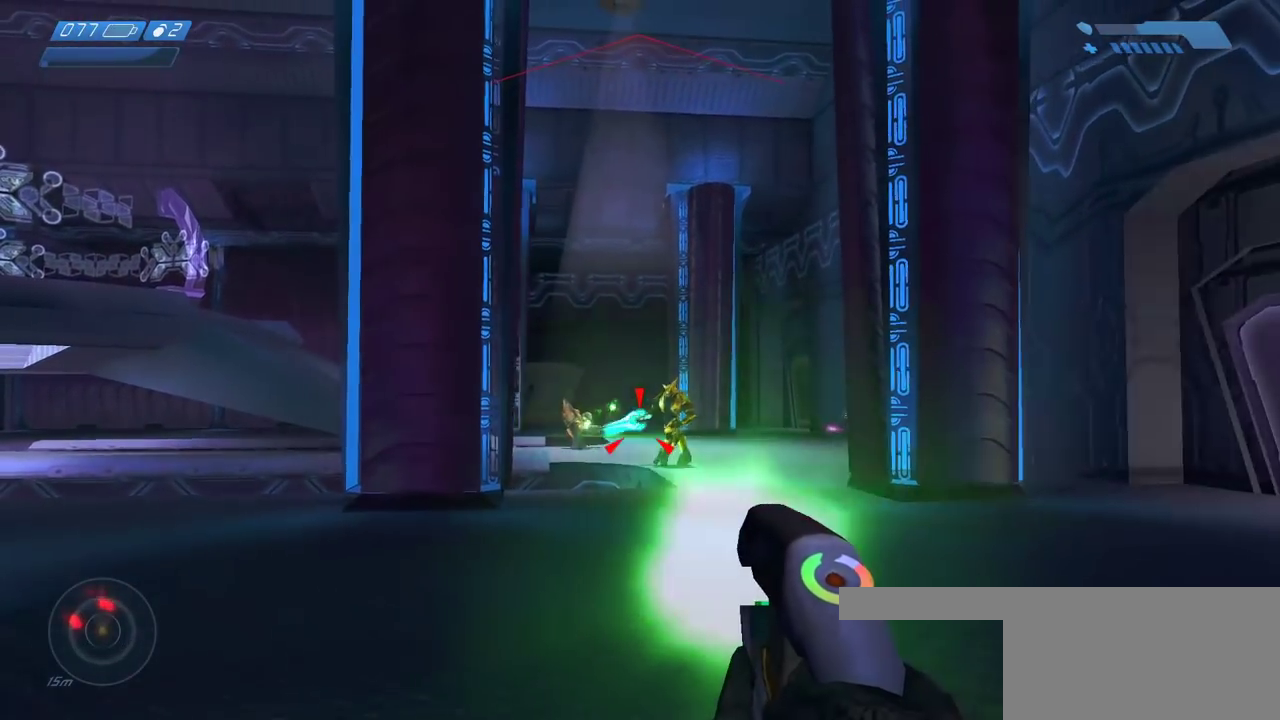
{"keys": ["d", "s"], "mouse": [], "events": [[67, "d", "up"], [433, "mouse_left", "up"], [483, "d", "down"]]}
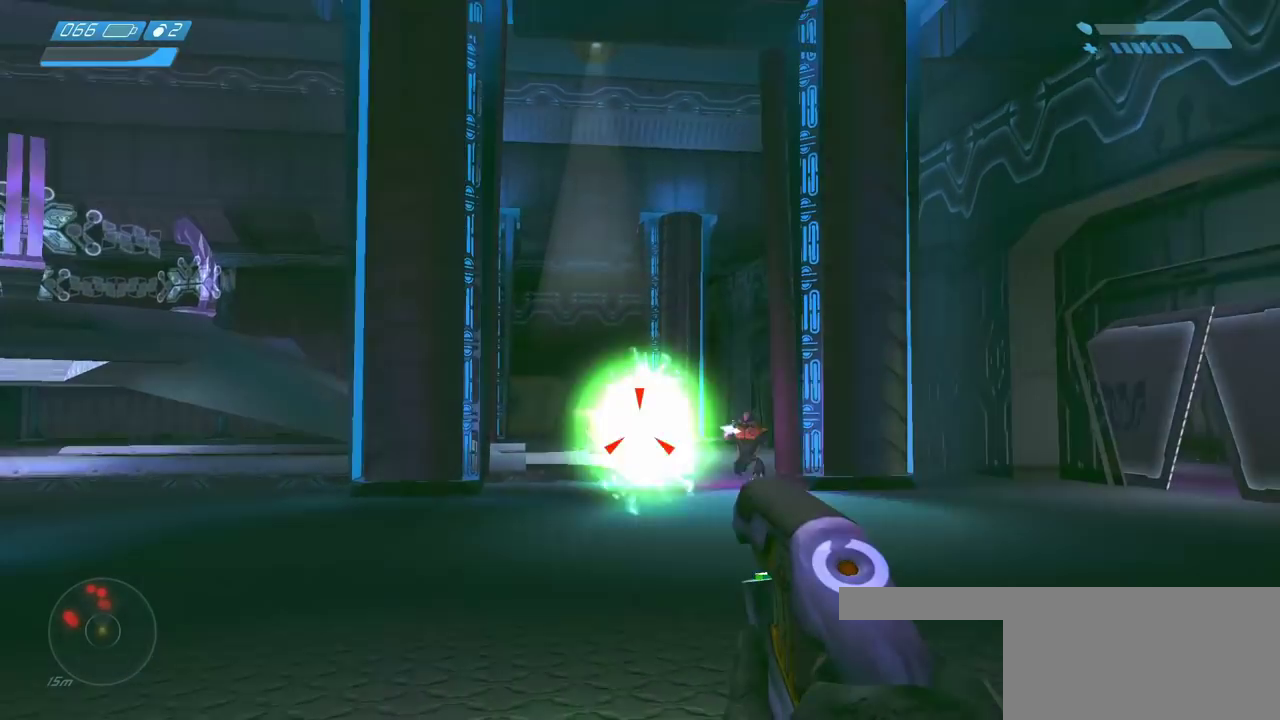
{"keys": ["d", "s"], "mouse": [], "events": [[250, "mouse_wheel", "down"], [450, "mouse_wheel", "up"]]}
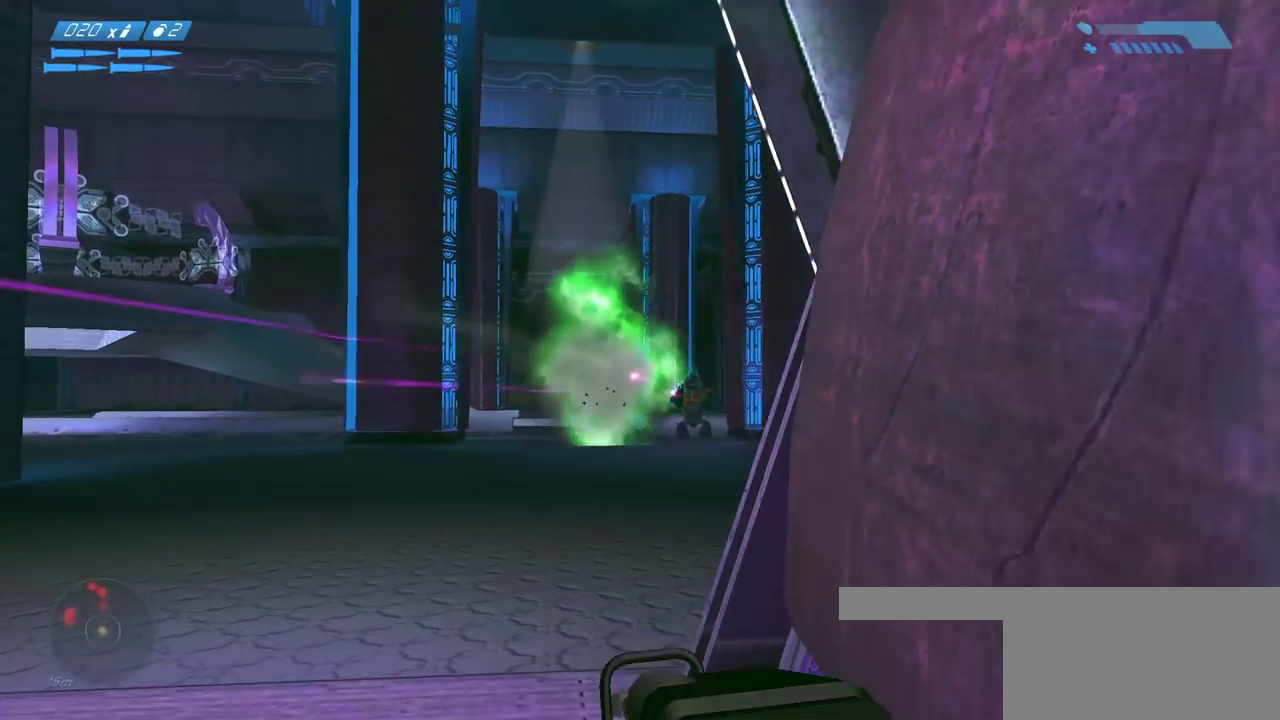
{"keys": [], "mouse": [], "events": [[33, "d", "up"], [233, "a", "down"], [400, "mouse_right", "down"], [450, "mouse_right", "up"], [450, "s", "up"], [500, "a", "up"]]}
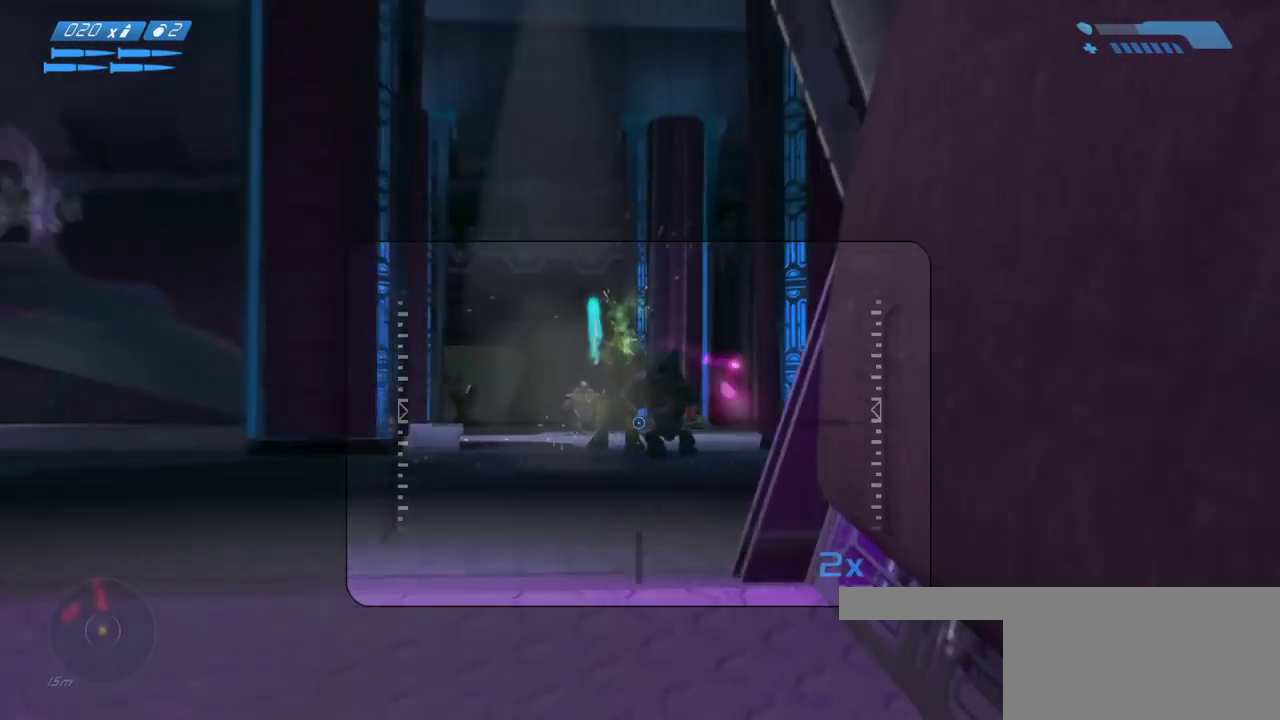
{"keys": [], "mouse": ["left"], "events": [[67, "w", "down"], [350, "w", "up"], [483, "mouse_left", "down"]]}
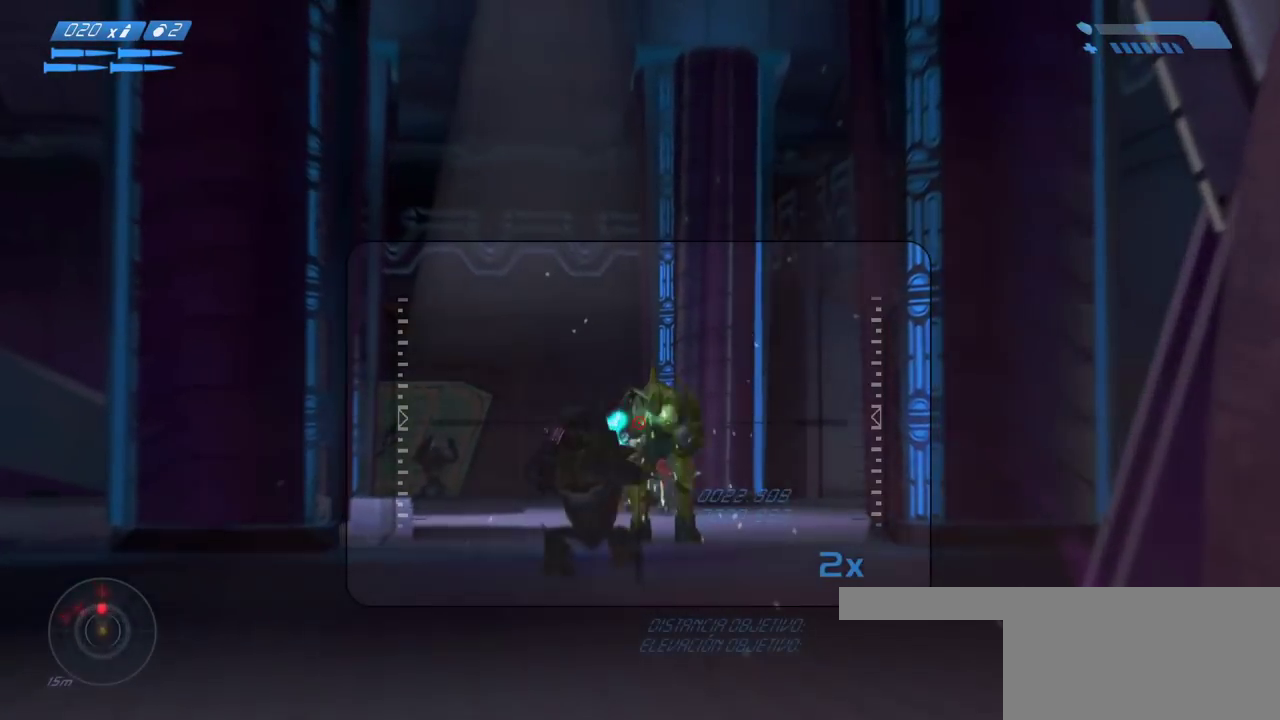
{"keys": ["s"], "mouse": [], "events": [[67, "s", "down"], [150, "mouse_left", "up"]]}
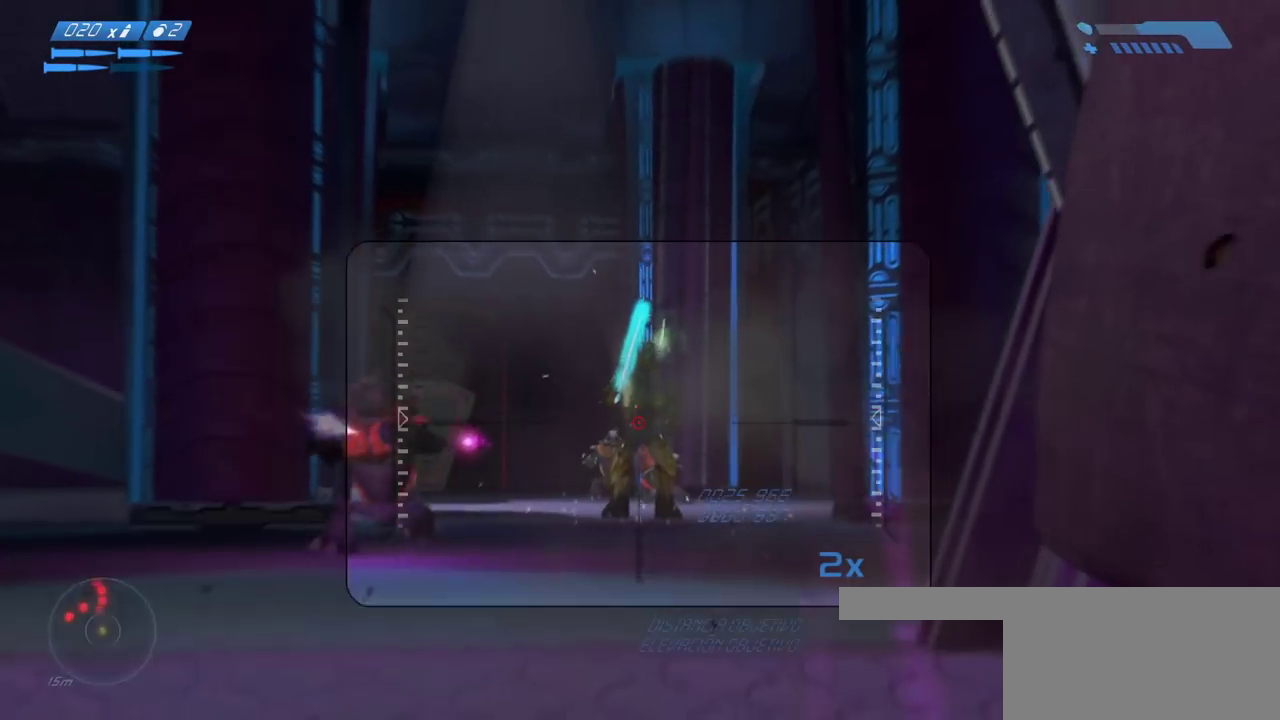
{"keys": ["a", "s"], "mouse": [], "events": [[67, "mouse_left", "down"], [183, "mouse_left", "up"], [250, "r", "down"], [300, "r", "up"], [367, "r", "down"], [450, "r", "up"], [483, "a", "down"]]}
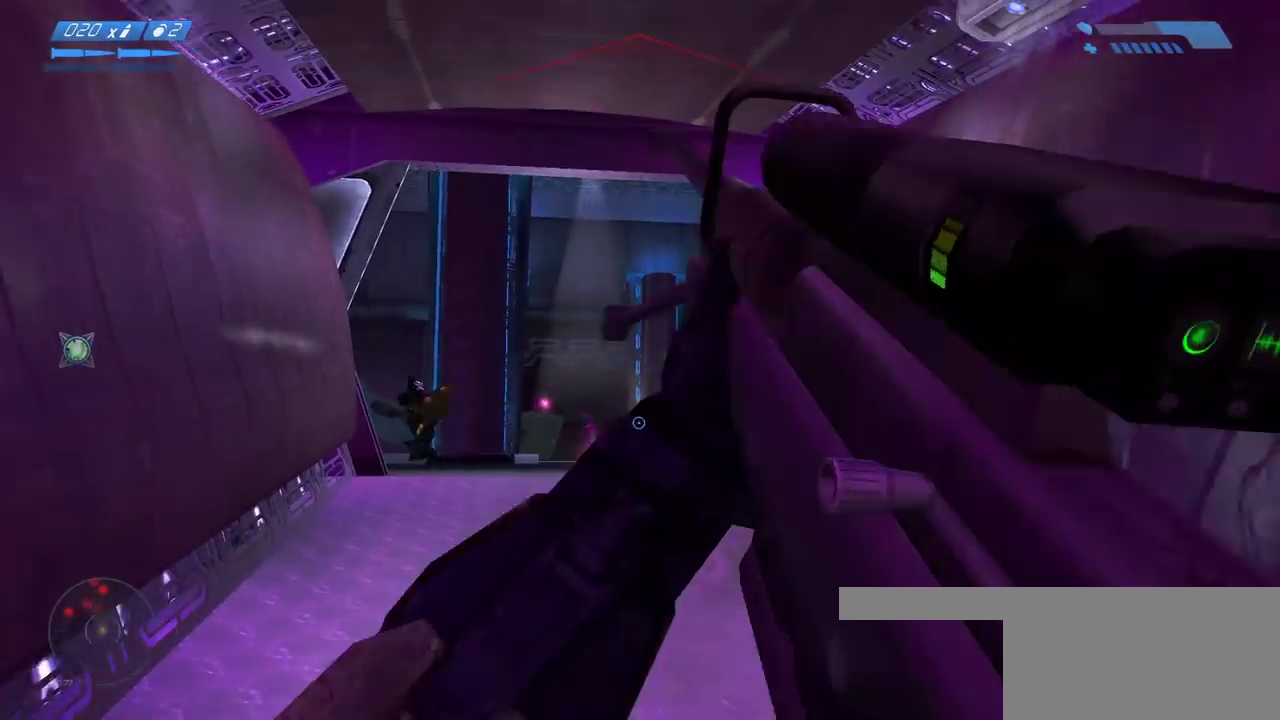
{"keys": ["d", "w"], "mouse": ["left"], "events": [[117, "s", "up"], [217, "e", "down"], [233, "mouse_left", "down"], [267, "a", "up"], [267, "d", "down"], [333, "mouse_left", "up"], [367, "e", "up"], [383, "w", "down"], [450, "mouse_left", "down"]]}
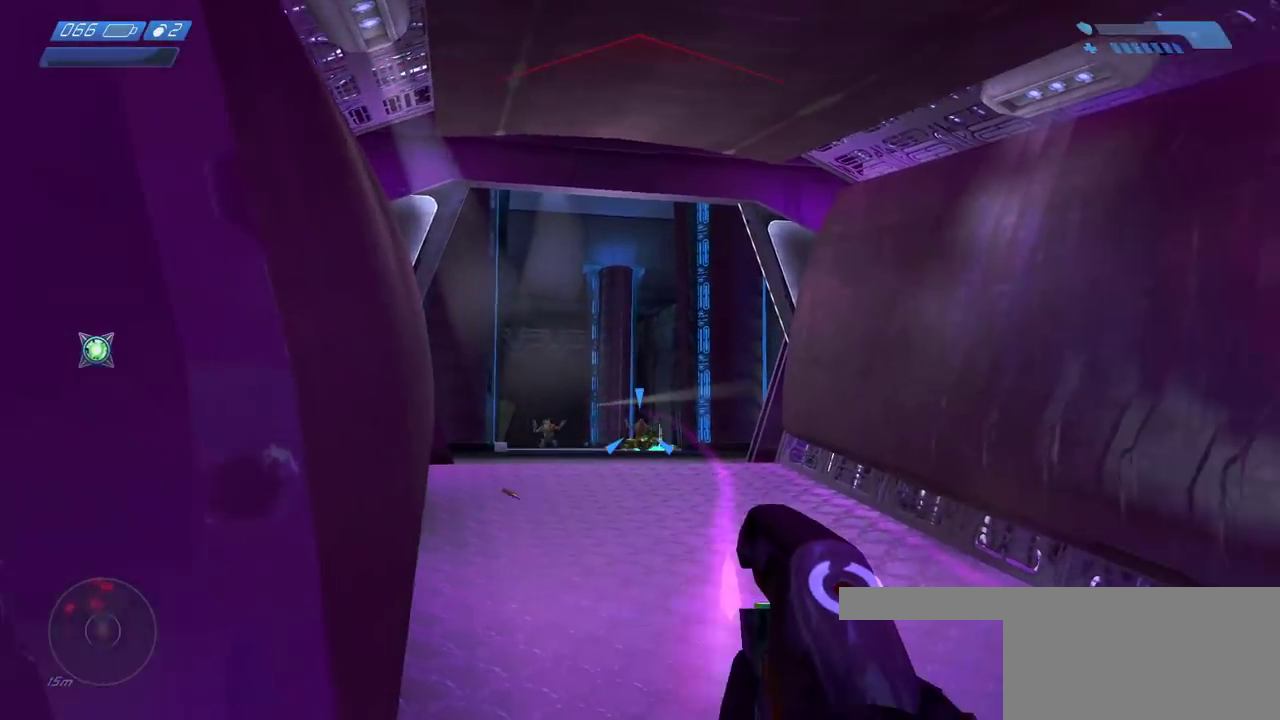
{"keys": ["w"], "mouse": ["left"], "events": [[50, "mouse_left", "up"], [117, "d", "up"], [133, "mouse_left", "down"], [233, "mouse_left", "up"], [283, "d", "down"], [300, "mouse_left", "down"], [367, "mouse_left", "up"], [467, "mouse_left", "down"], [500, "d", "up"]]}
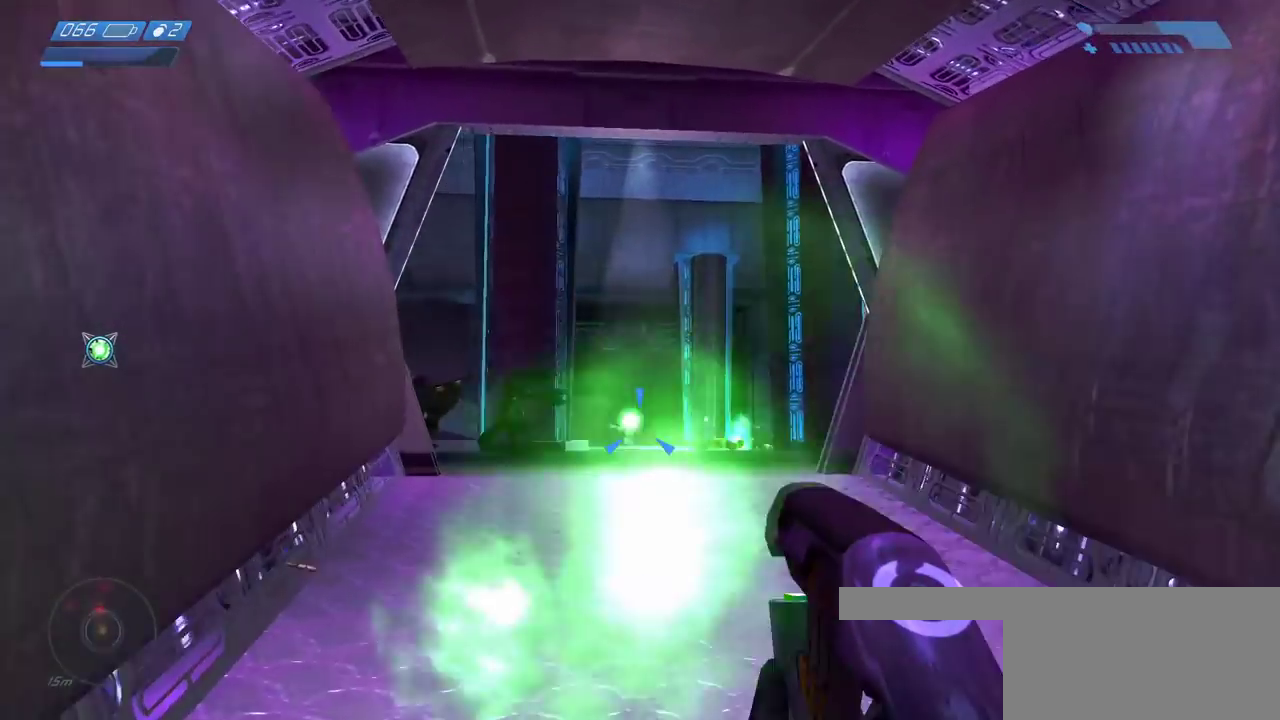
{"keys": [], "mouse": ["left"]}
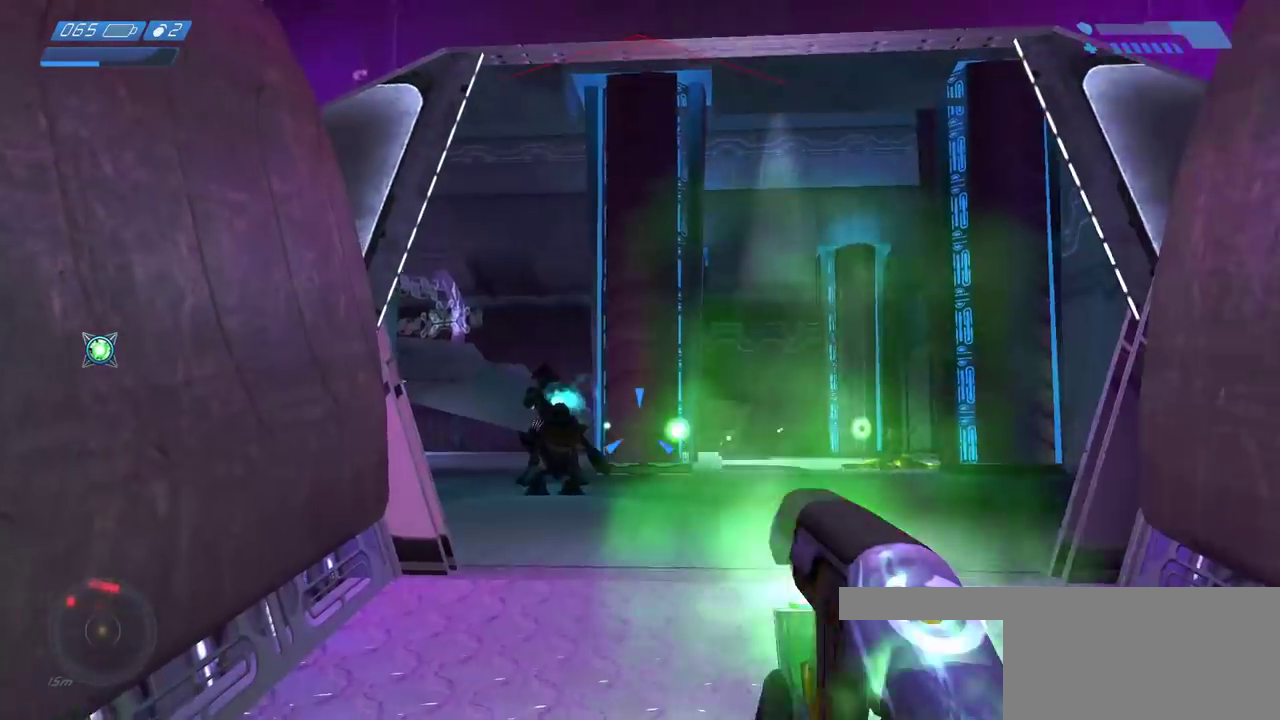
{"keys": ["s"], "mouse": ["left"]}
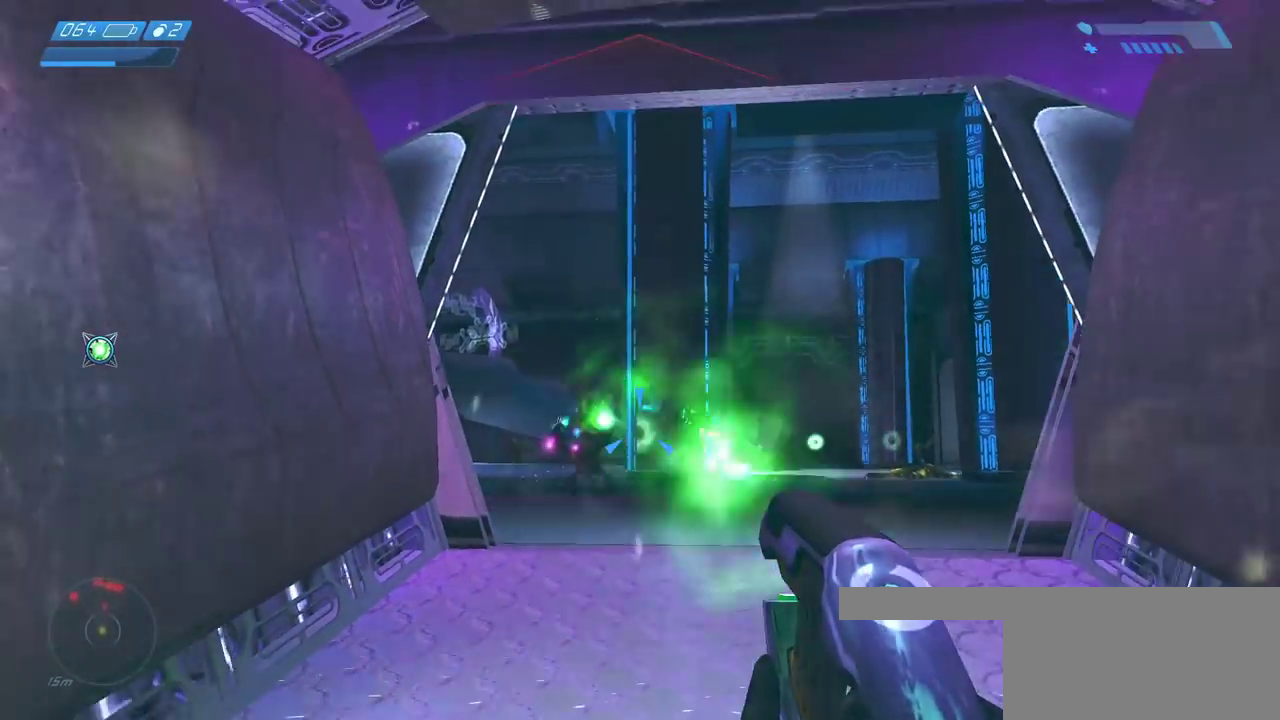
{"keys": ["d", "s"], "mouse": ["right"], "events": [[33, "mouse_left", "up"], [117, "a", "down"], [417, "a", "up"], [467, "d", "down"], [483, "mouse_right", "down"]]}
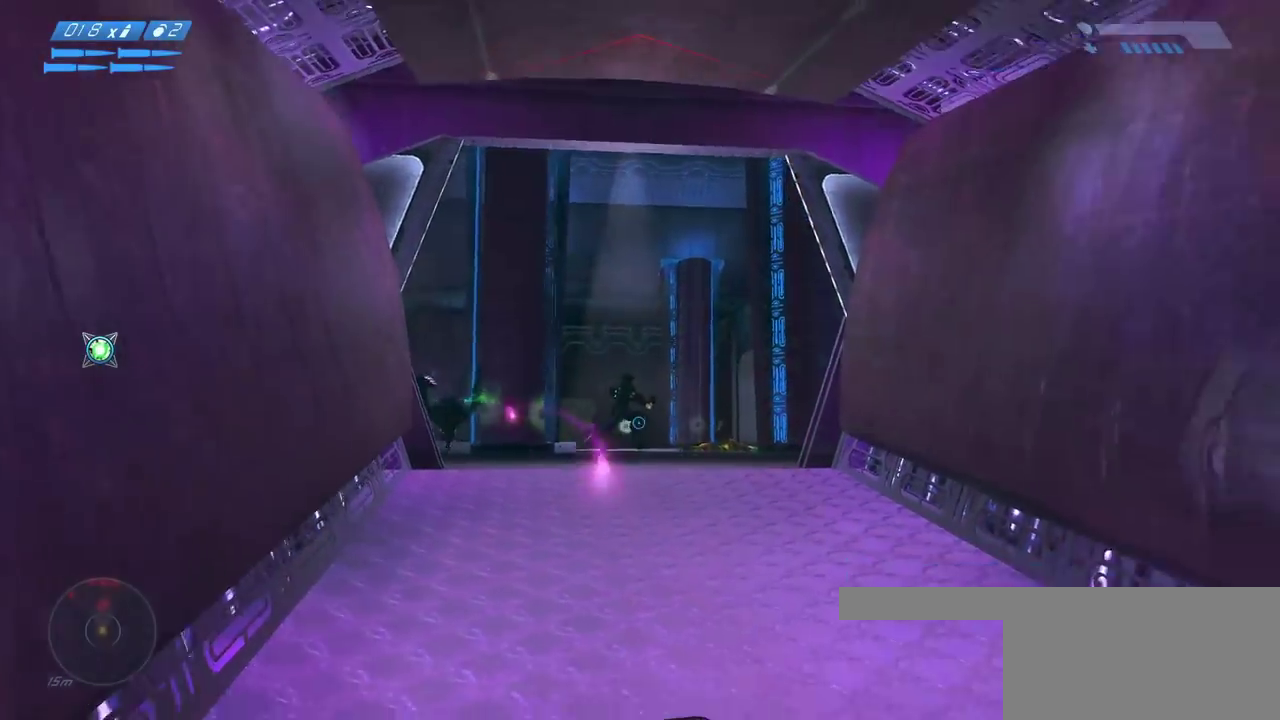
{"keys": ["s"], "mouse": [], "events": [[50, "mouse_right", "up"], [317, "d", "up"]]}
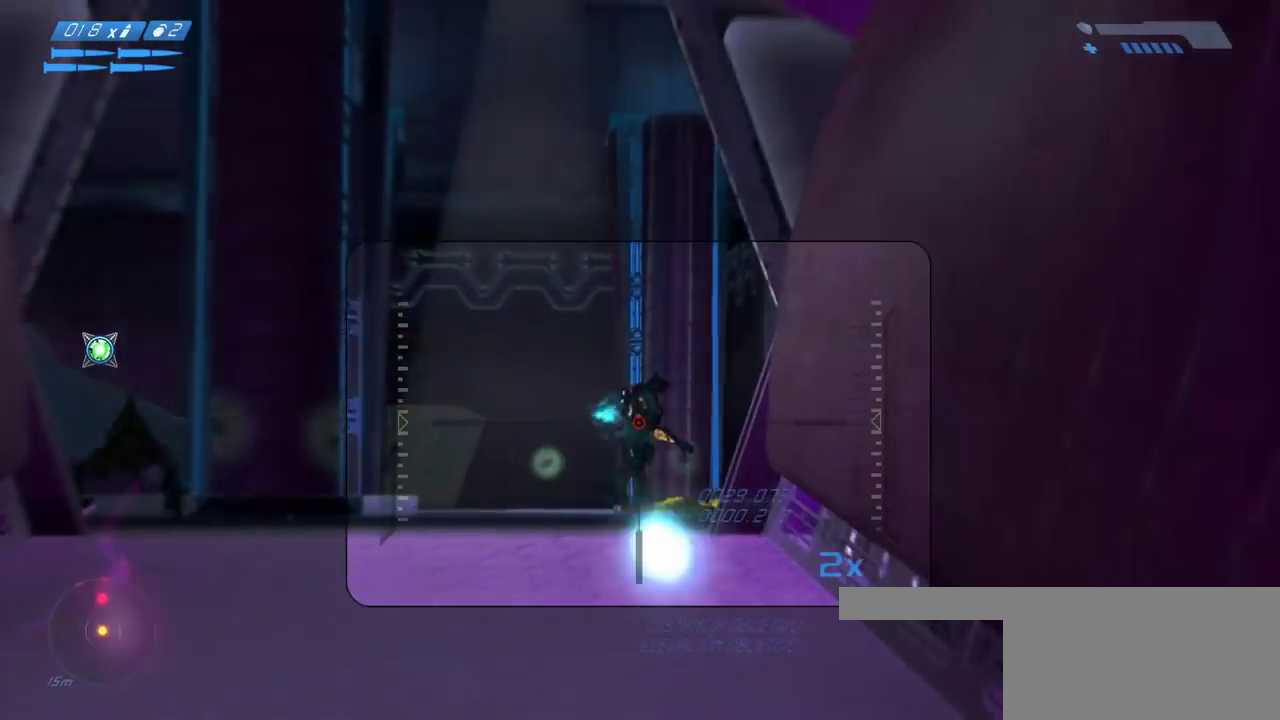
{"keys": ["w"], "mouse": [], "events": [[100, "a", "down"], [150, "s", "up"], [350, "a", "up"], [367, "w", "down"]]}
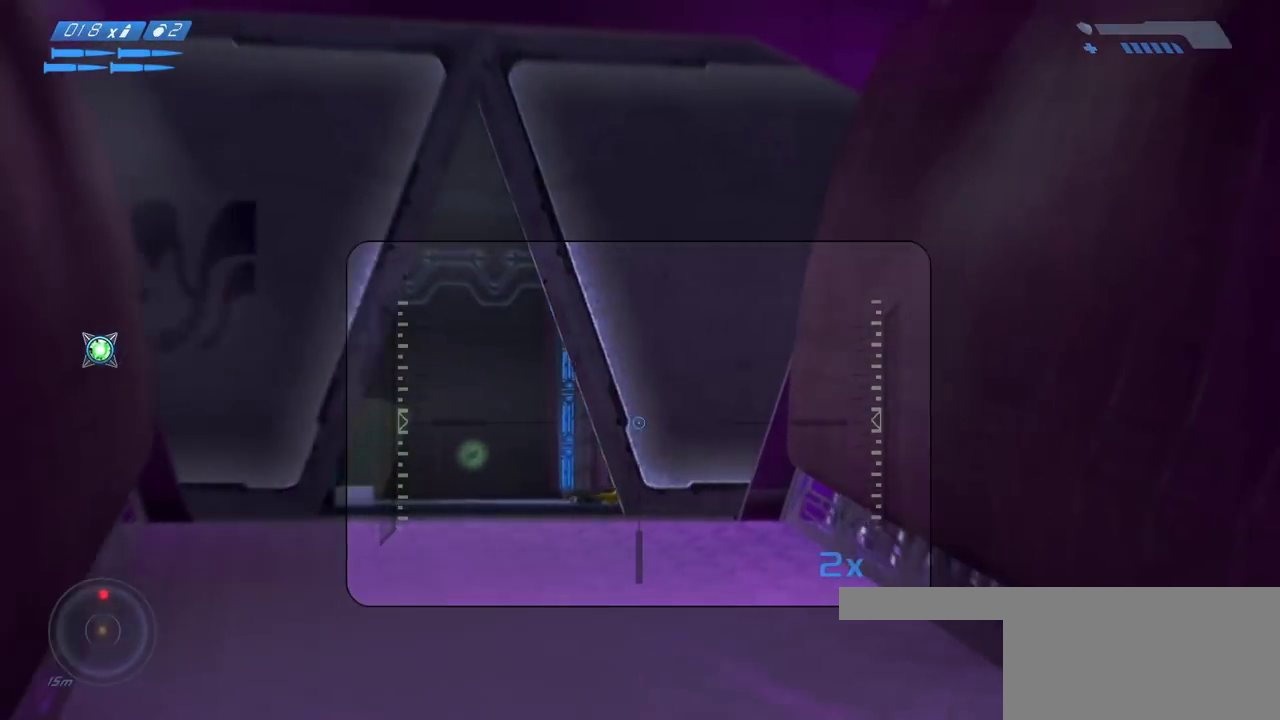
{"keys": ["w"], "mouse": [], "events": [[367, "a", "down"], [500, "a", "up"]]}
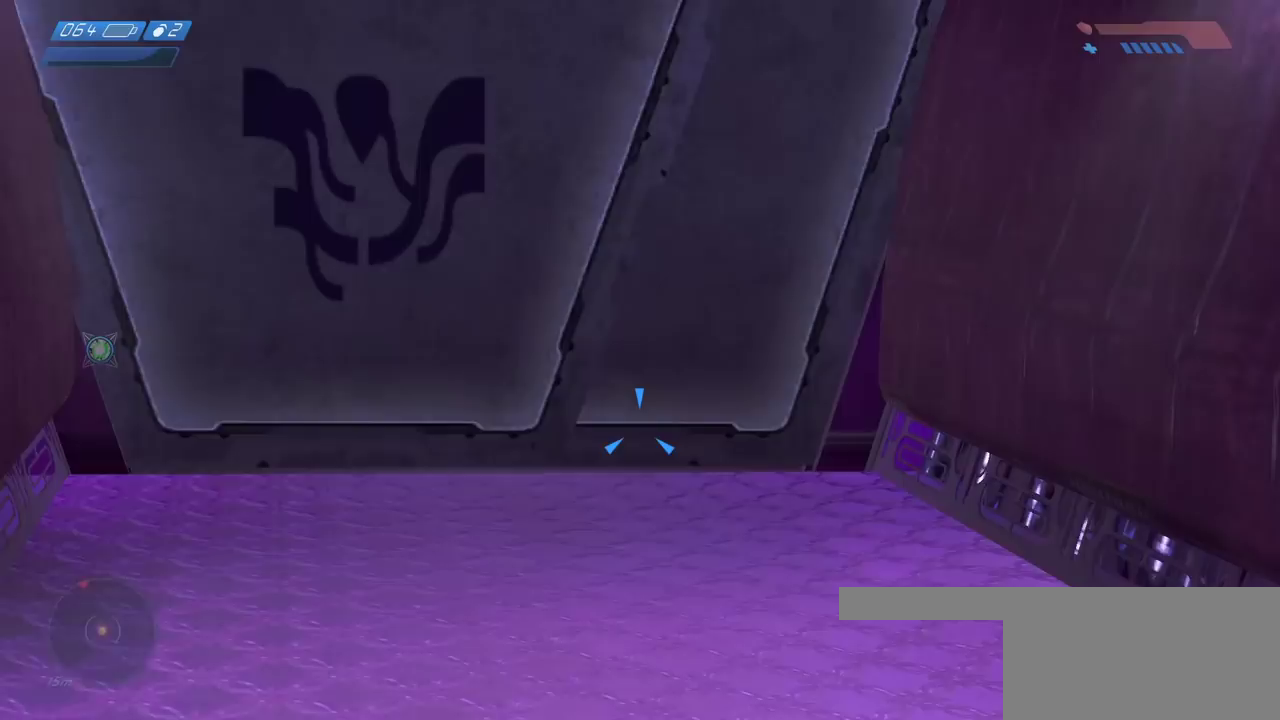
{"keys": ["w"], "mouse": []}
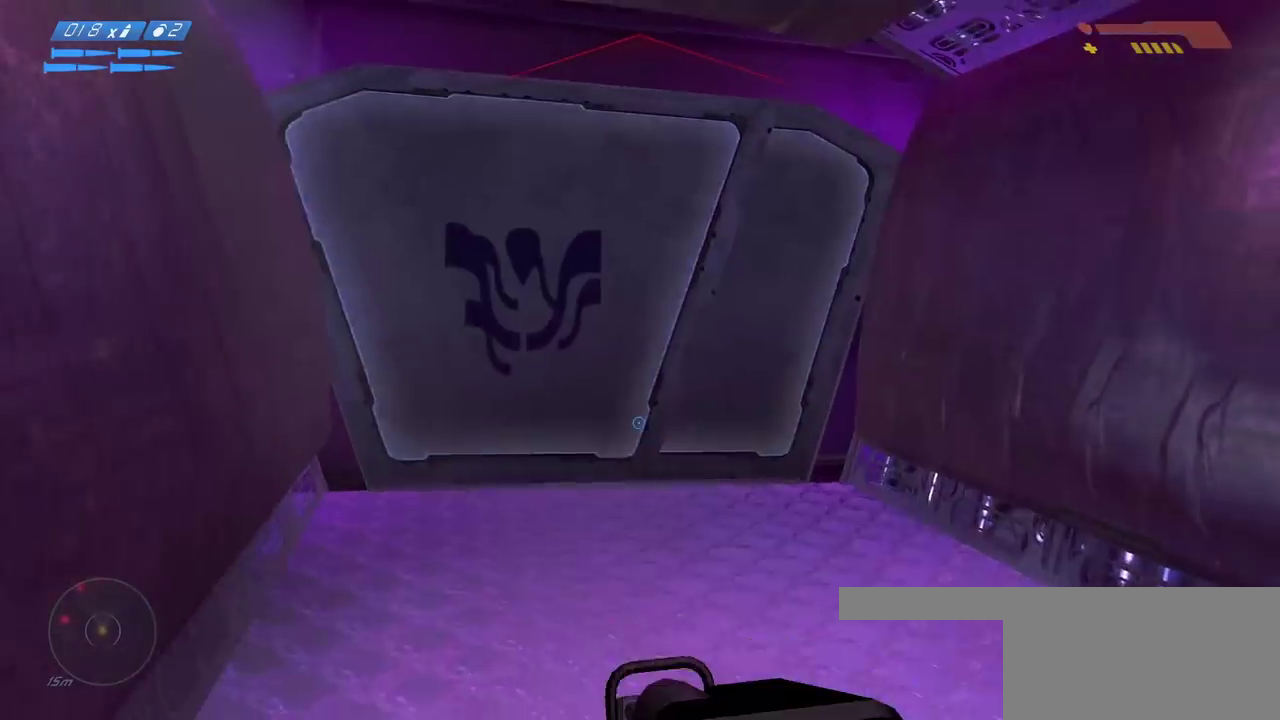
{"keys": [], "mouse": [], "events": [[267, "mouse_right", "down"], [367, "mouse_right", "up"], [467, "w", "up"]]}
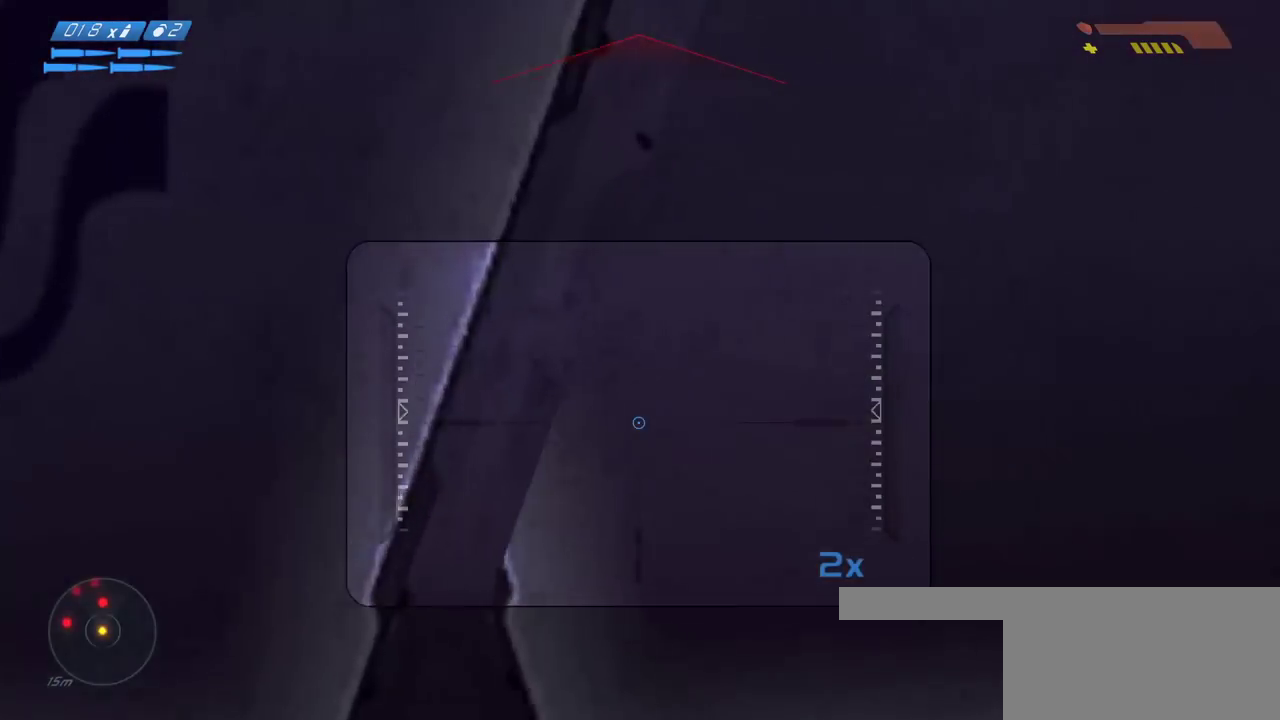
{"keys": [], "mouse": [], "events": []}
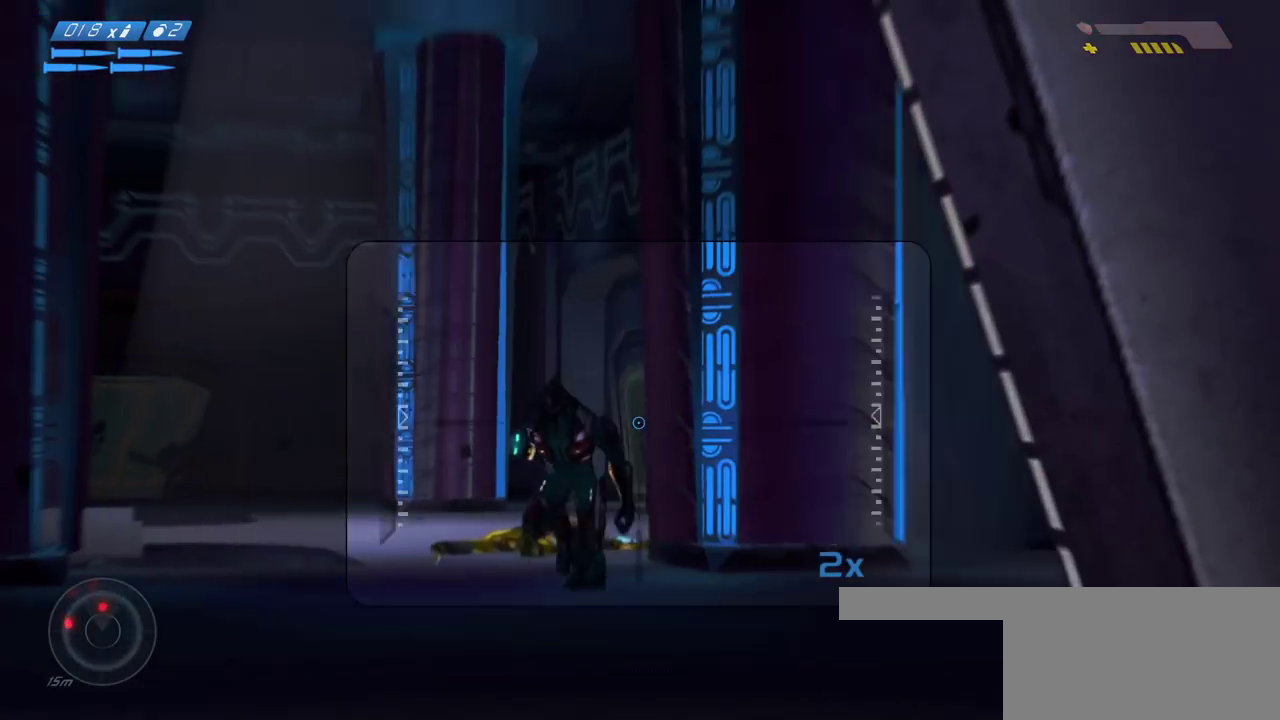
{"keys": ["s"], "mouse": [], "events": [[150, "mouse_left", "down"], [217, "s", "down"], [267, "mouse_left", "up"]]}
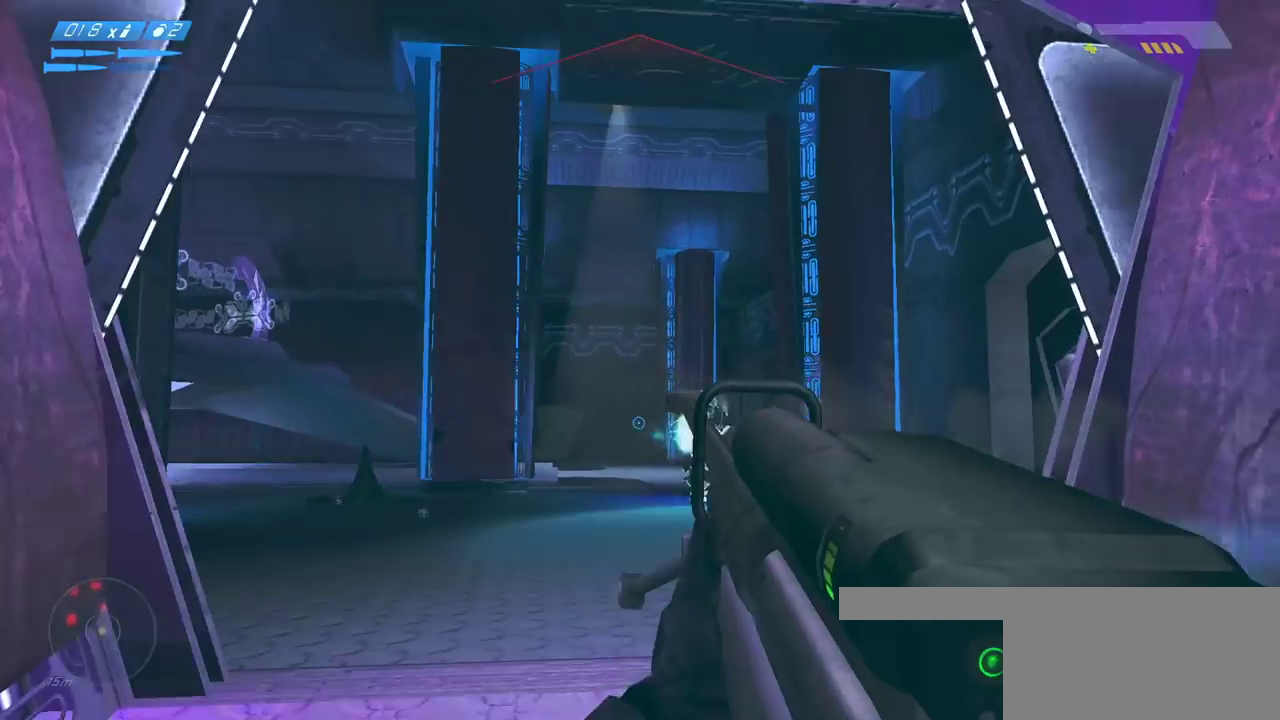
{"keys": ["w"], "mouse": ["left"]}
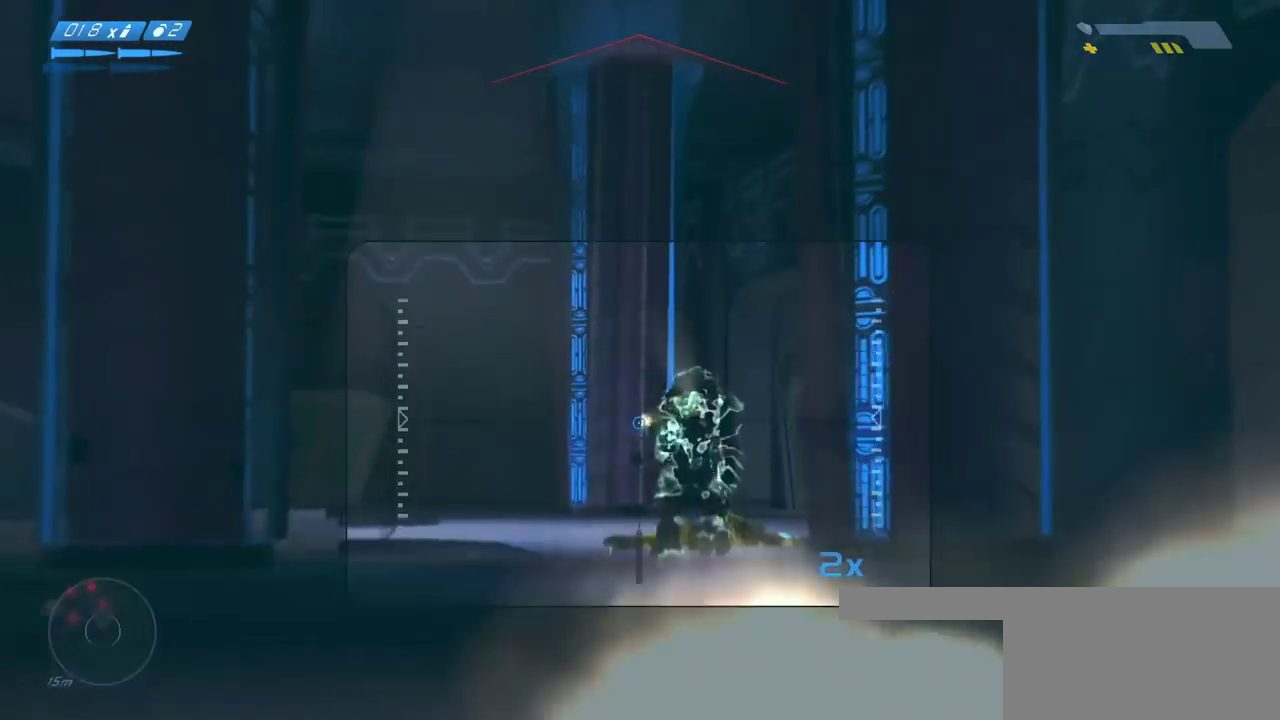
{"keys": [], "mouse": [], "events": [[17, "w", "up"], [67, "mouse_left", "up"], [400, "mouse_left", "down"], [500, "mouse_left", "up"]]}
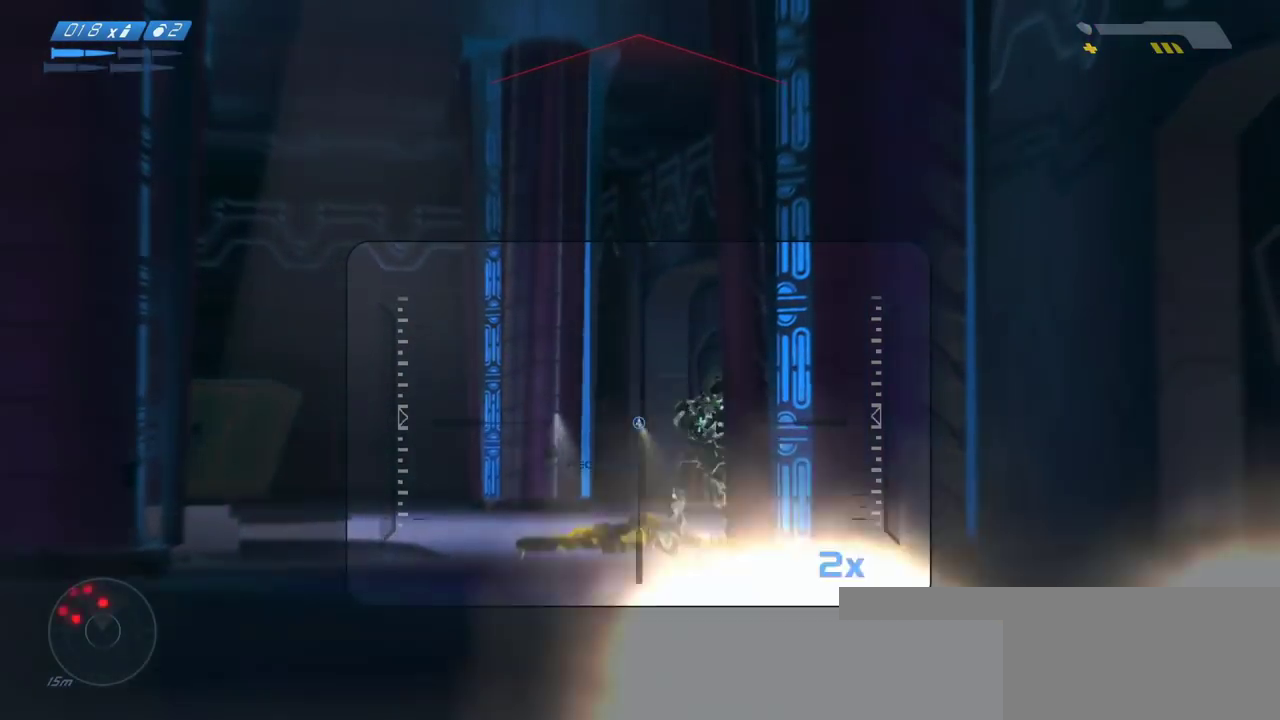
{"keys": ["r", "w"], "mouse": [], "events": [[317, "r", "down"], [367, "r", "up"], [433, "r", "down"], [500, "w", "down"]]}
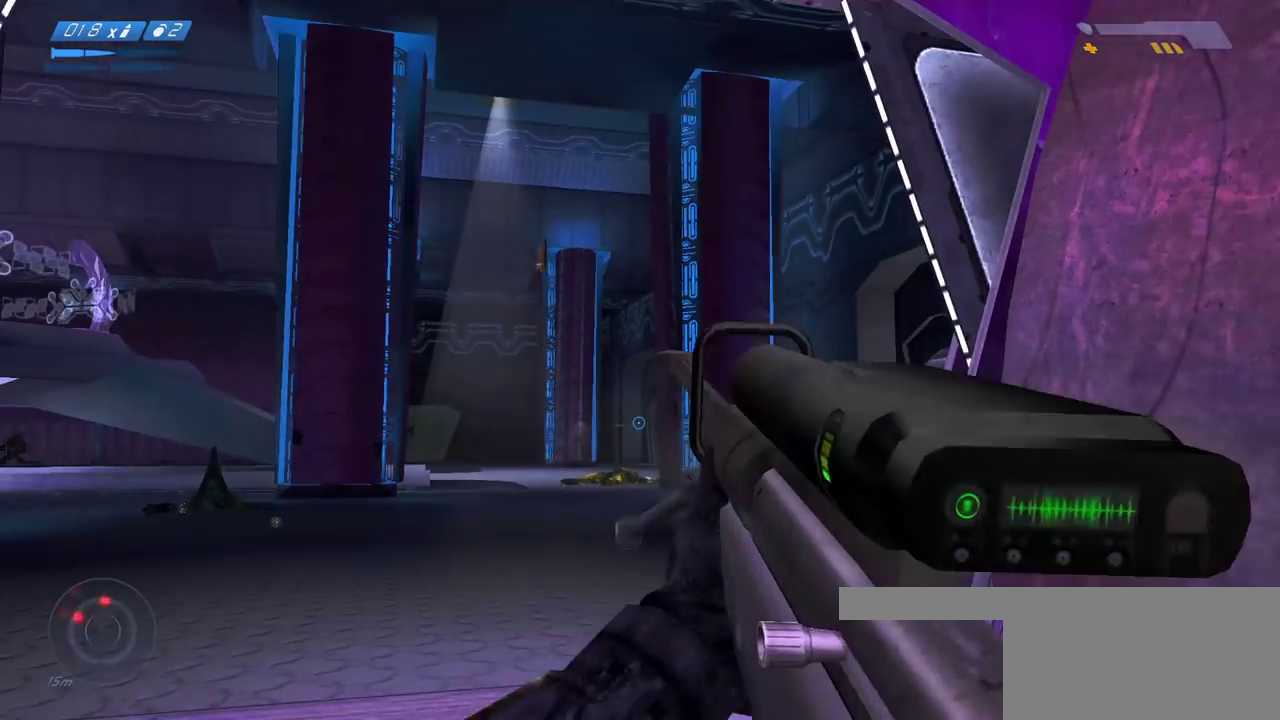
{"keys": ["d"], "mouse": [], "events": [[17, "r", "up"], [217, "mouse_mb5", "down"], [317, "mouse_mb5", "up"], [350, "d", "down"], [350, "w", "up"]]}
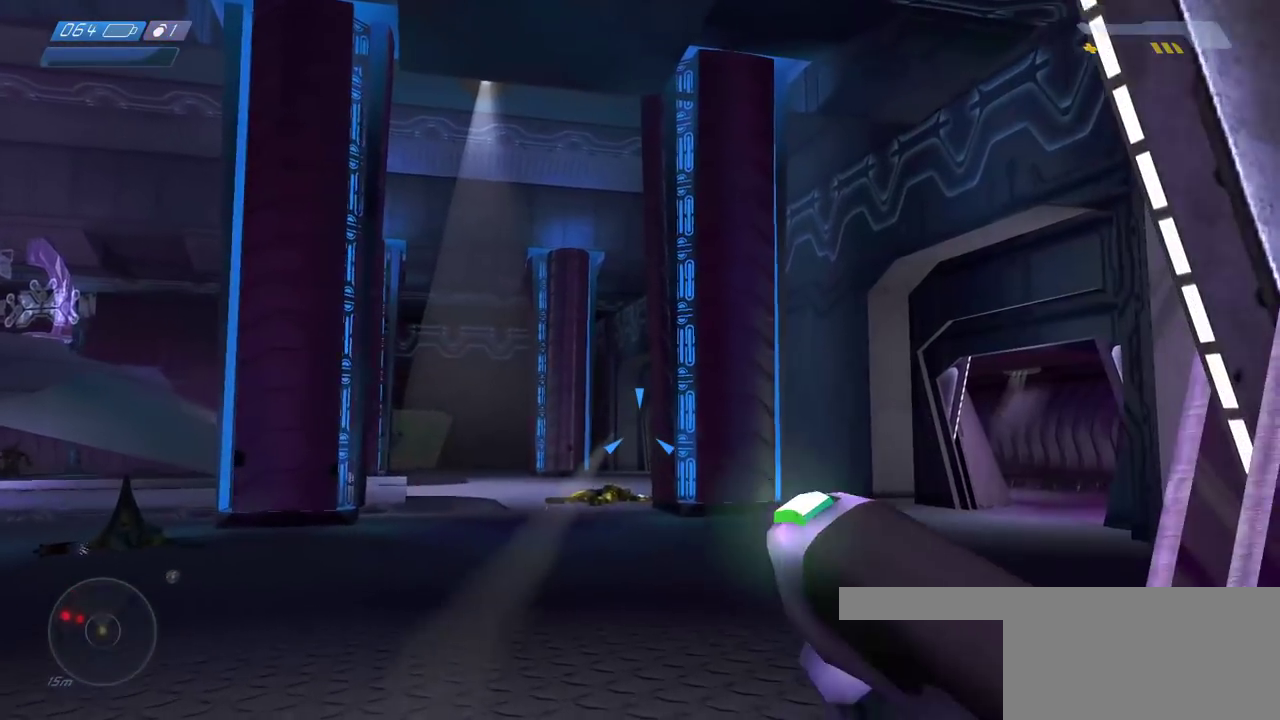
{"keys": ["a", "s"], "mouse": [], "events": [[17, "s", "down"], [150, "d", "up"], [450, "a", "down"]]}
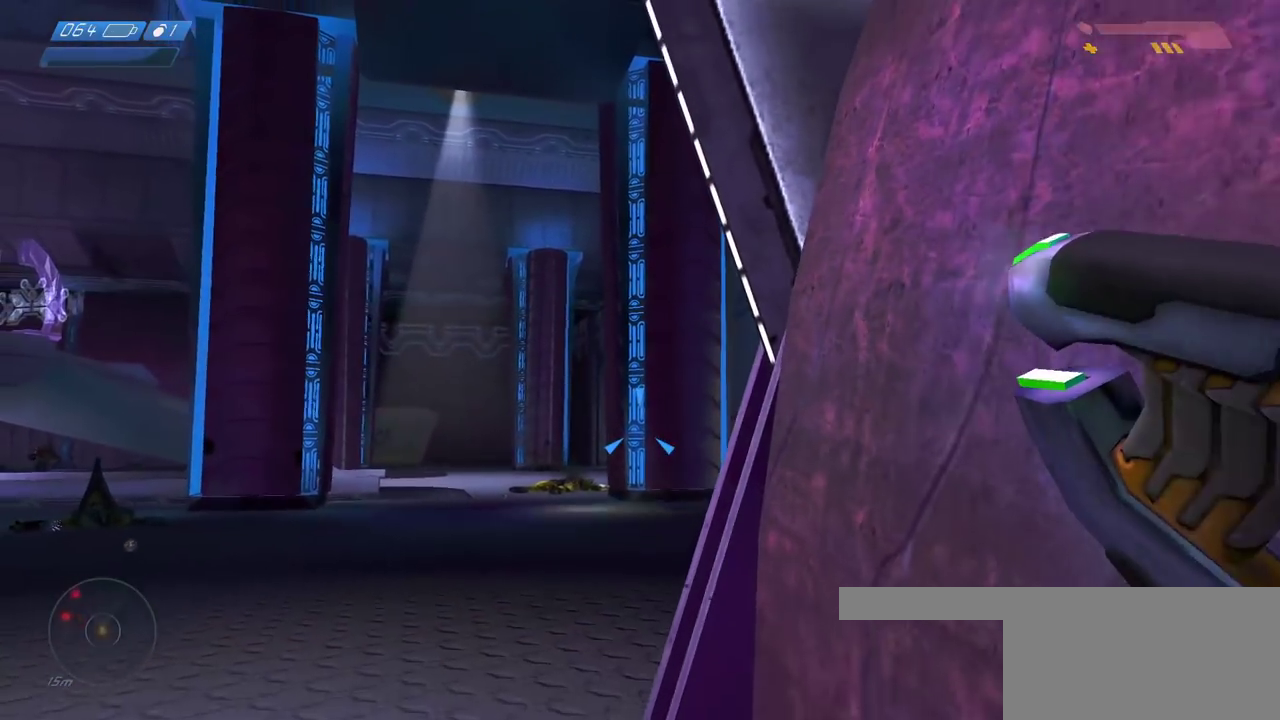
{"keys": [], "mouse": [], "events": [[350, "a", "up"], [350, "f", "down"], [433, "s", "up"], [500, "f", "up"]]}
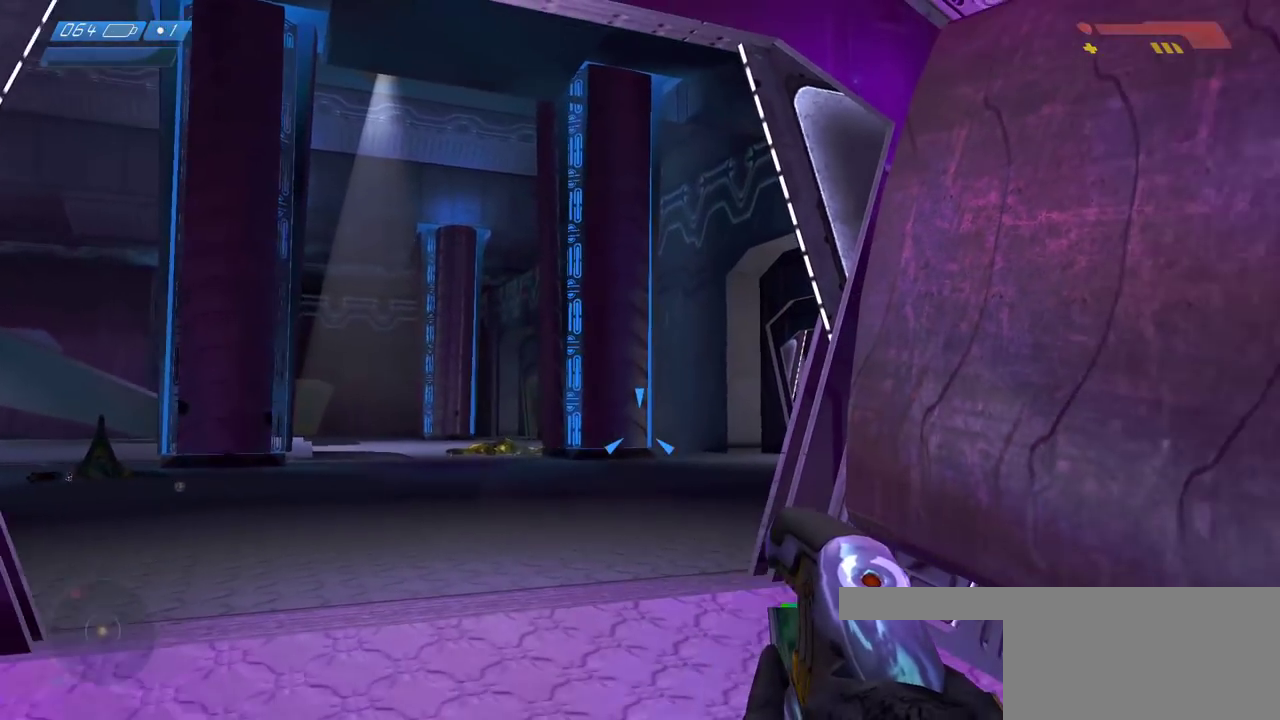
{"keys": ["w"], "mouse": [], "events": [[100, "w", "down"]]}